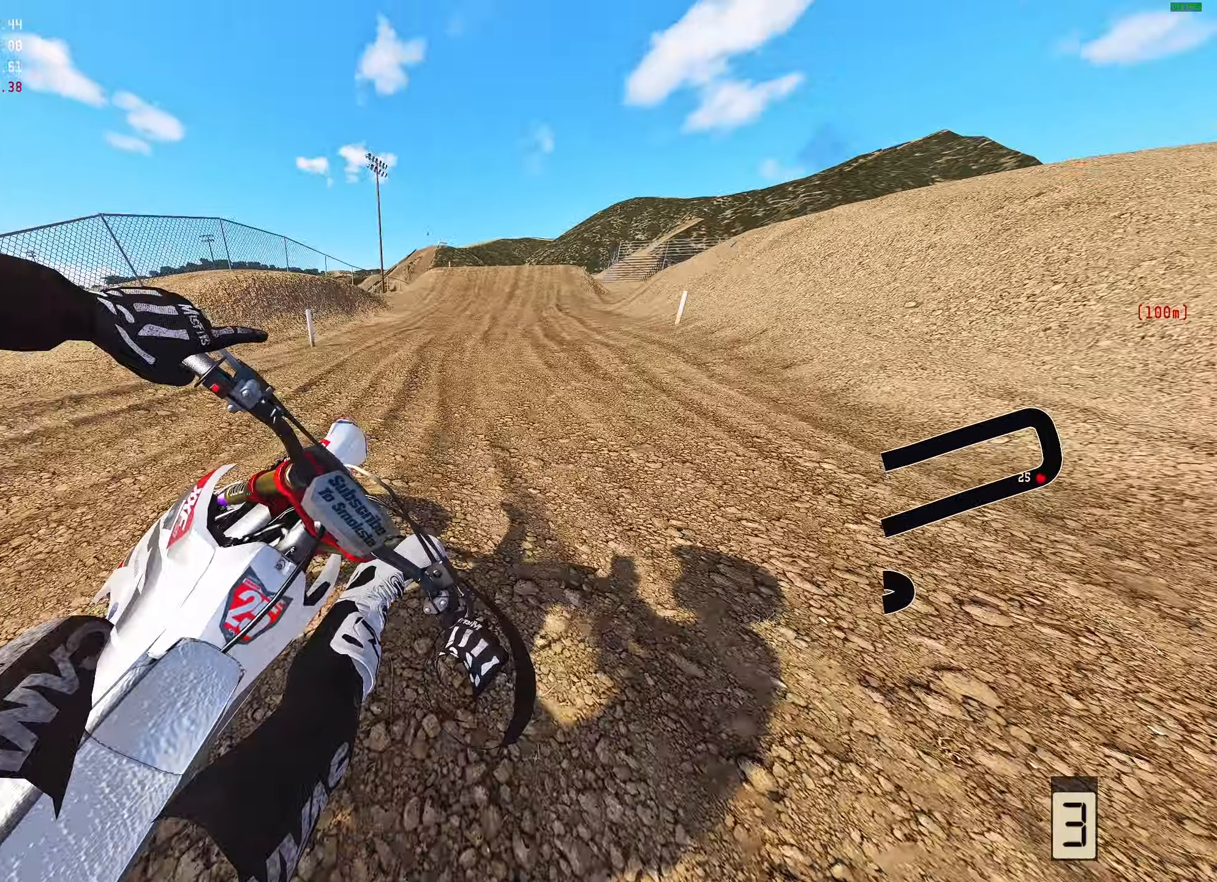
Gameplay with a controller (Xbox layout); each line is a JSON object with the inputs held at the frame after it. "events" lists button and stick changes between this image and that frame as [ms after this image, input, new state], when the widget could be followed in between.
{"buttons": ["R2"], "left_stick": "center", "right_stick": "down-left", "events": [[367, "left_stick", "center"]]}
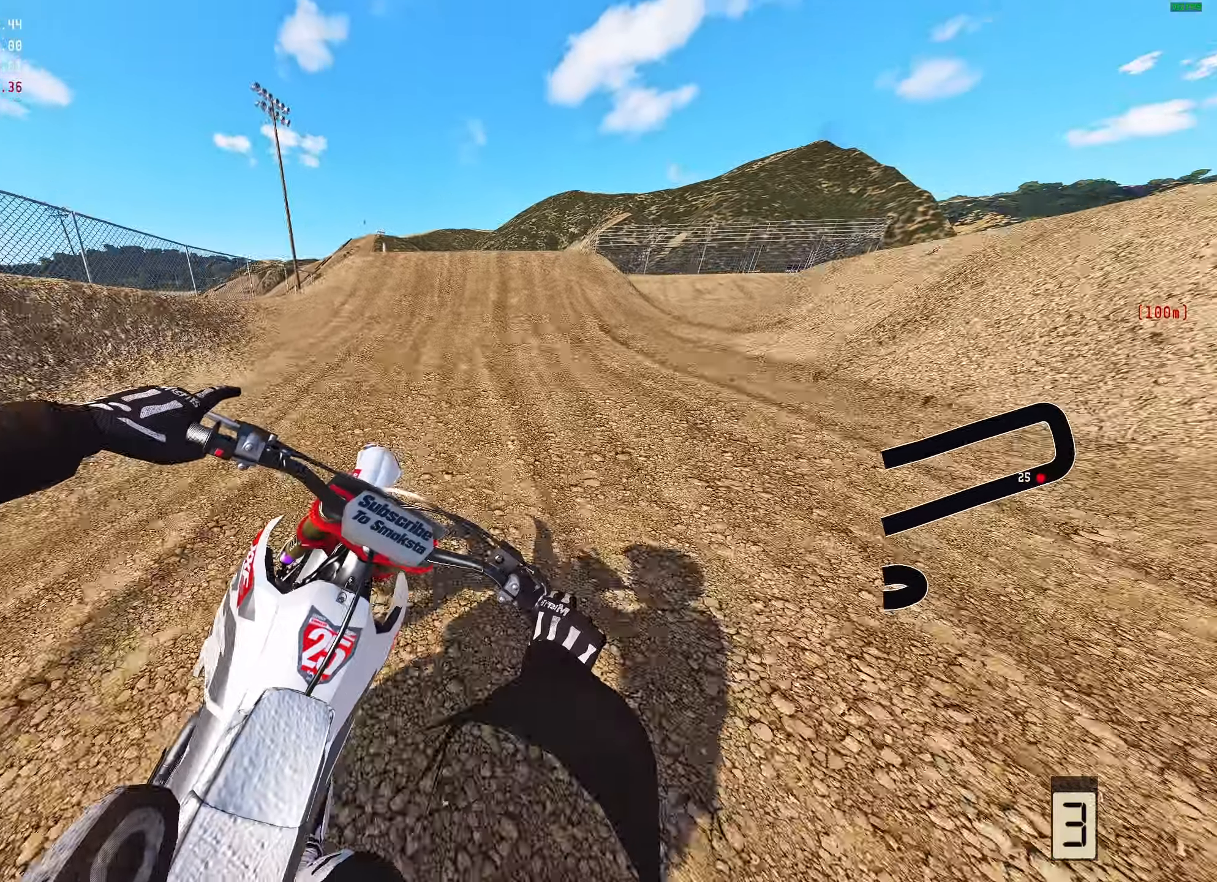
{"buttons": ["R2"], "left_stick": "center", "right_stick": "center", "events": [[17, "right_stick", "center"], [117, "R1", "down"], [250, "R1", "up"]]}
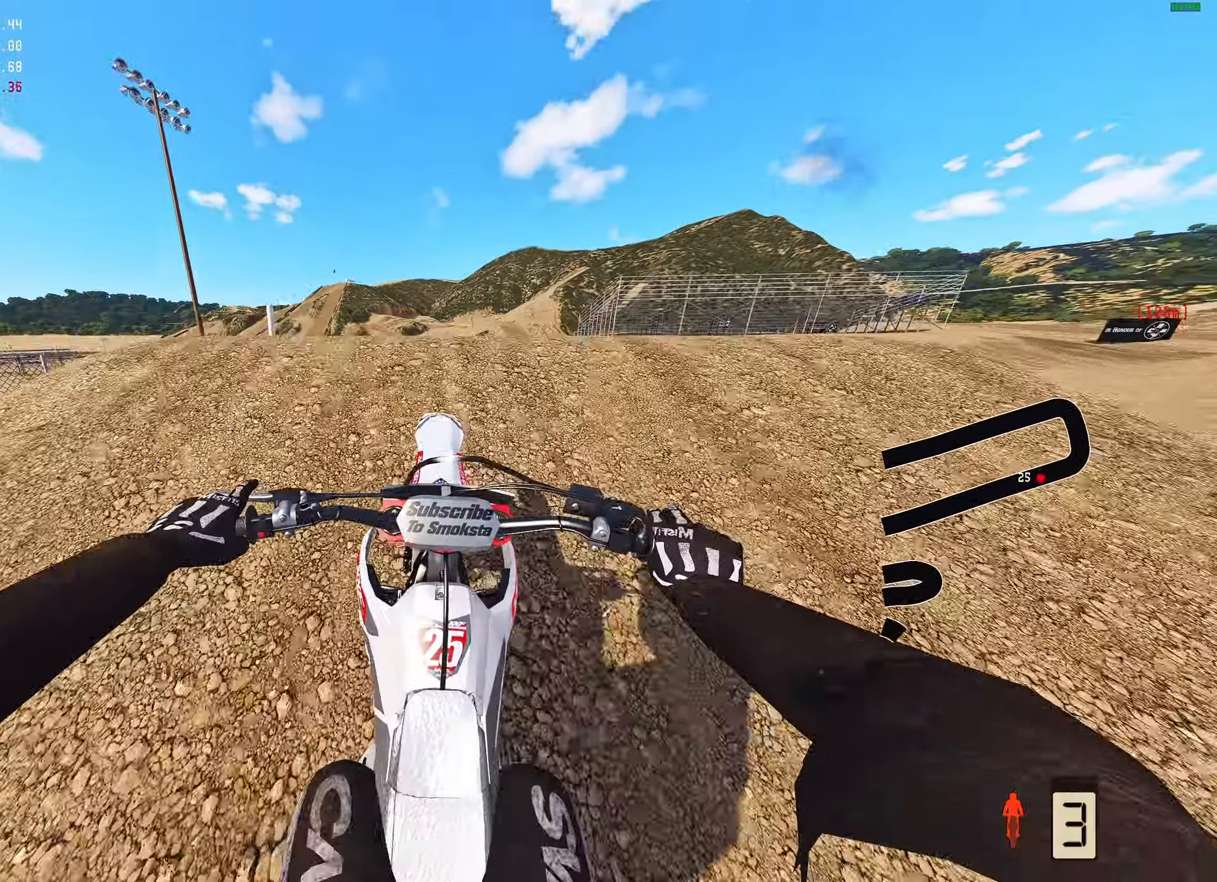
{"buttons": ["DPAD_LEFT"], "left_stick": "center", "right_stick": "up", "events": [[33, "right_stick", "up"], [283, "R2", "up"], [350, "DPAD_LEFT", "down"]]}
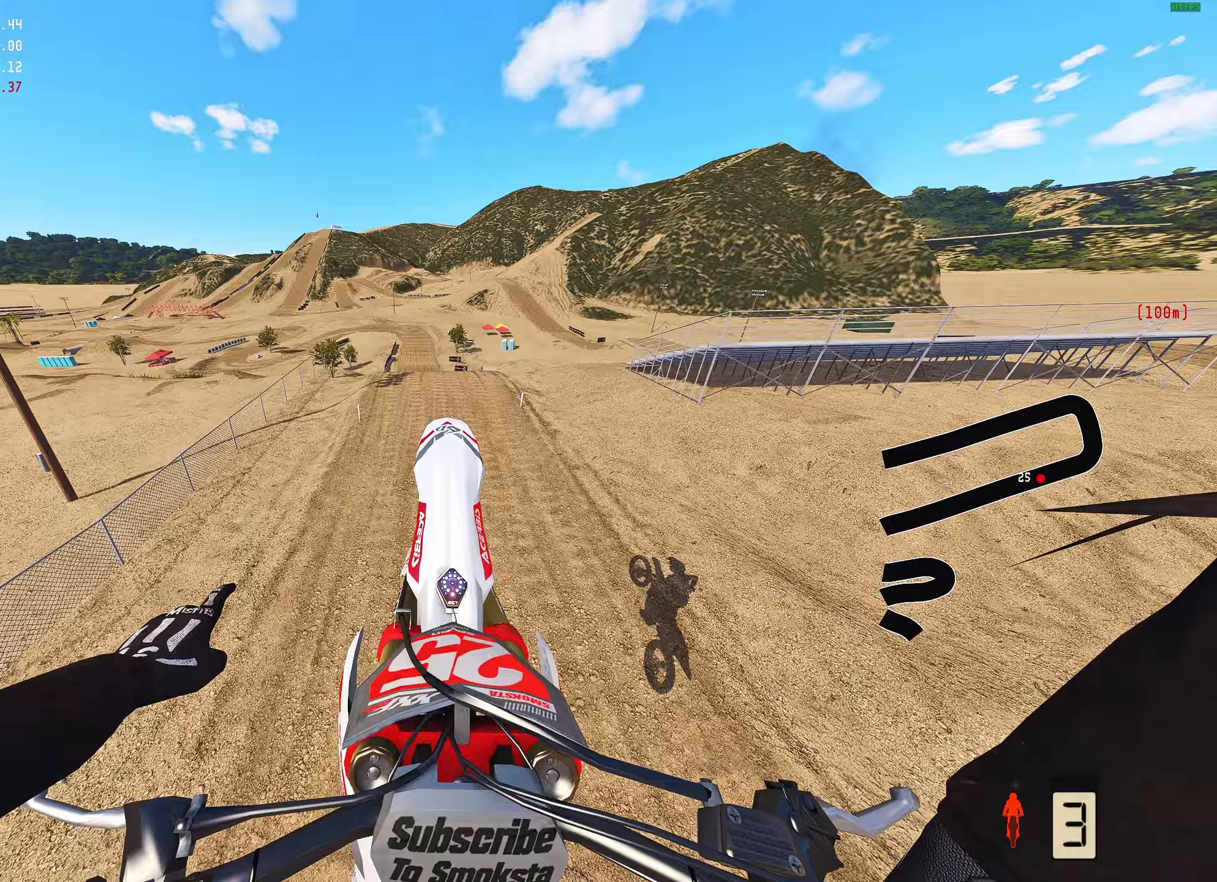
{"buttons": [], "left_stick": "center", "right_stick": "up", "events": [[33, "DPAD_LEFT", "up"]]}
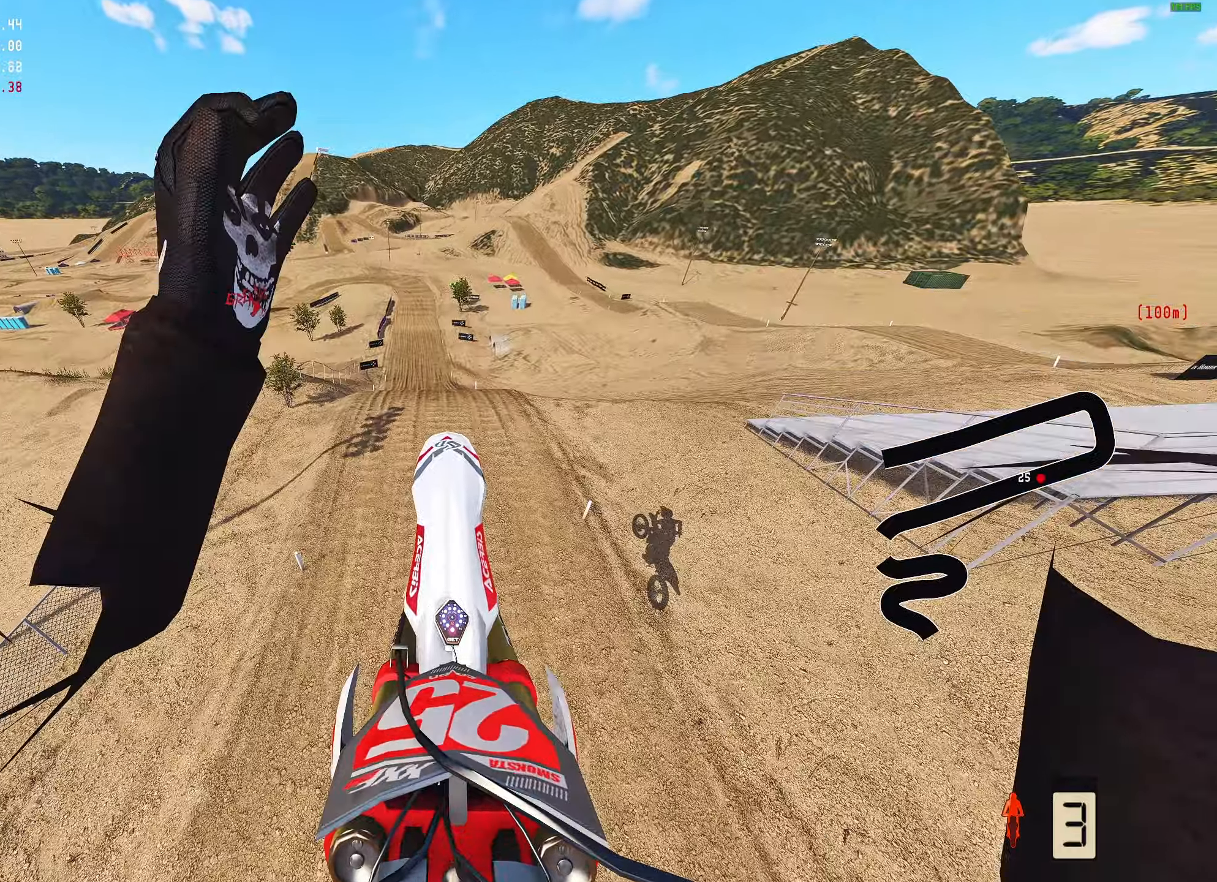
{"buttons": ["R2"], "left_stick": "center", "right_stick": "center", "events": [[50, "right_stick", "center"], [67, "L2", "down"], [233, "L2", "up"], [450, "R2", "down"]]}
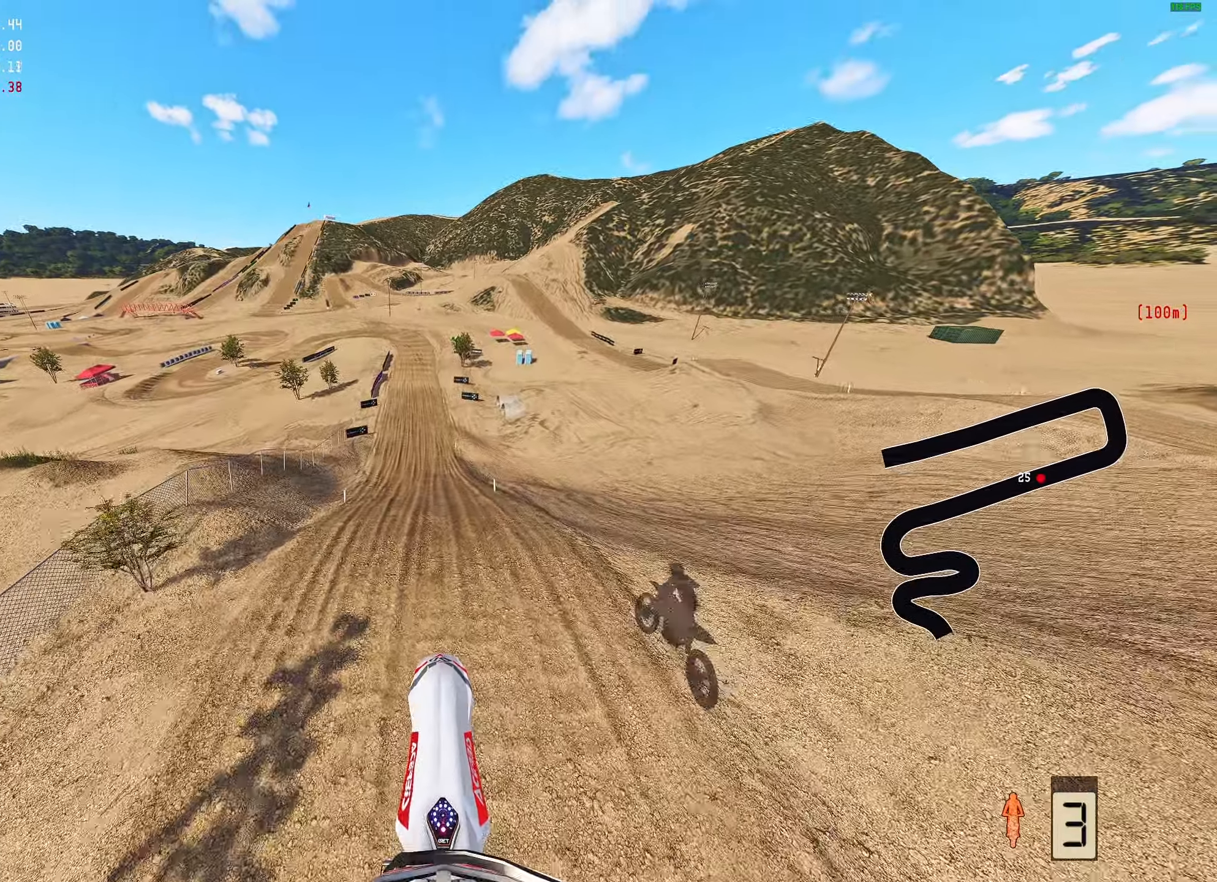
{"buttons": ["R2"], "left_stick": "center", "right_stick": "center", "events": []}
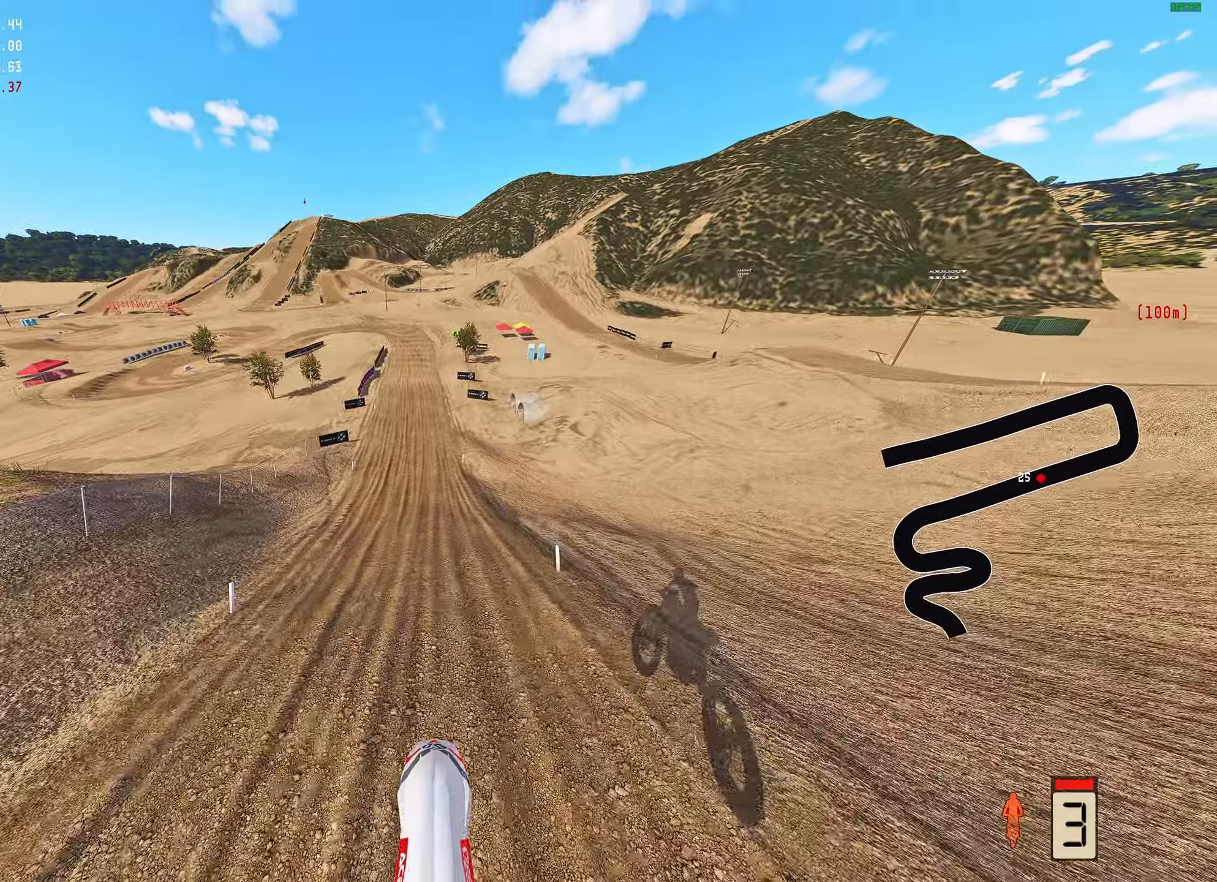
{"buttons": ["R2"], "left_stick": "center", "right_stick": "center", "events": [[100, "right_stick", "up"], [400, "right_stick", "center"]]}
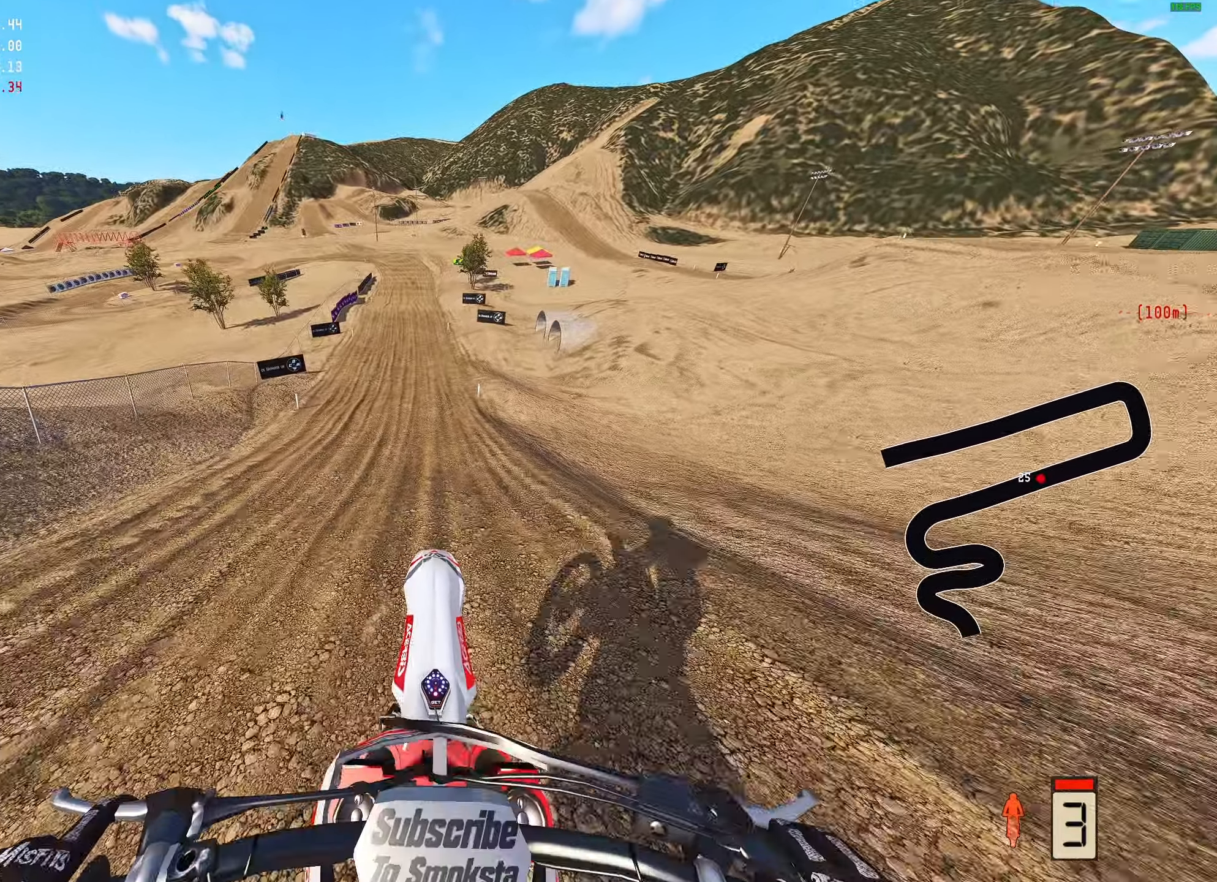
{"buttons": ["R2"], "left_stick": "center", "right_stick": "center", "events": []}
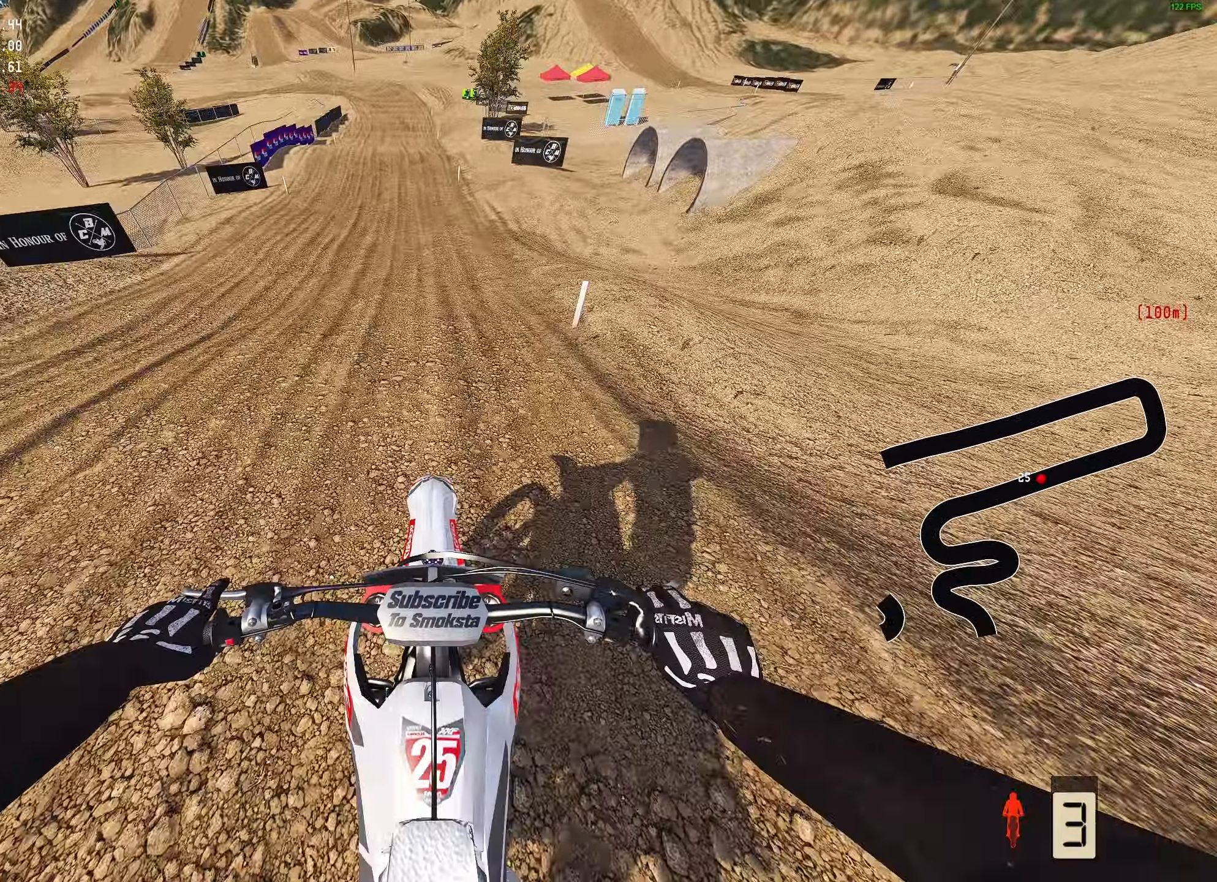
{"buttons": ["R2"], "left_stick": "center", "right_stick": "center", "events": [[83, "B", "down"], [200, "B", "up"]]}
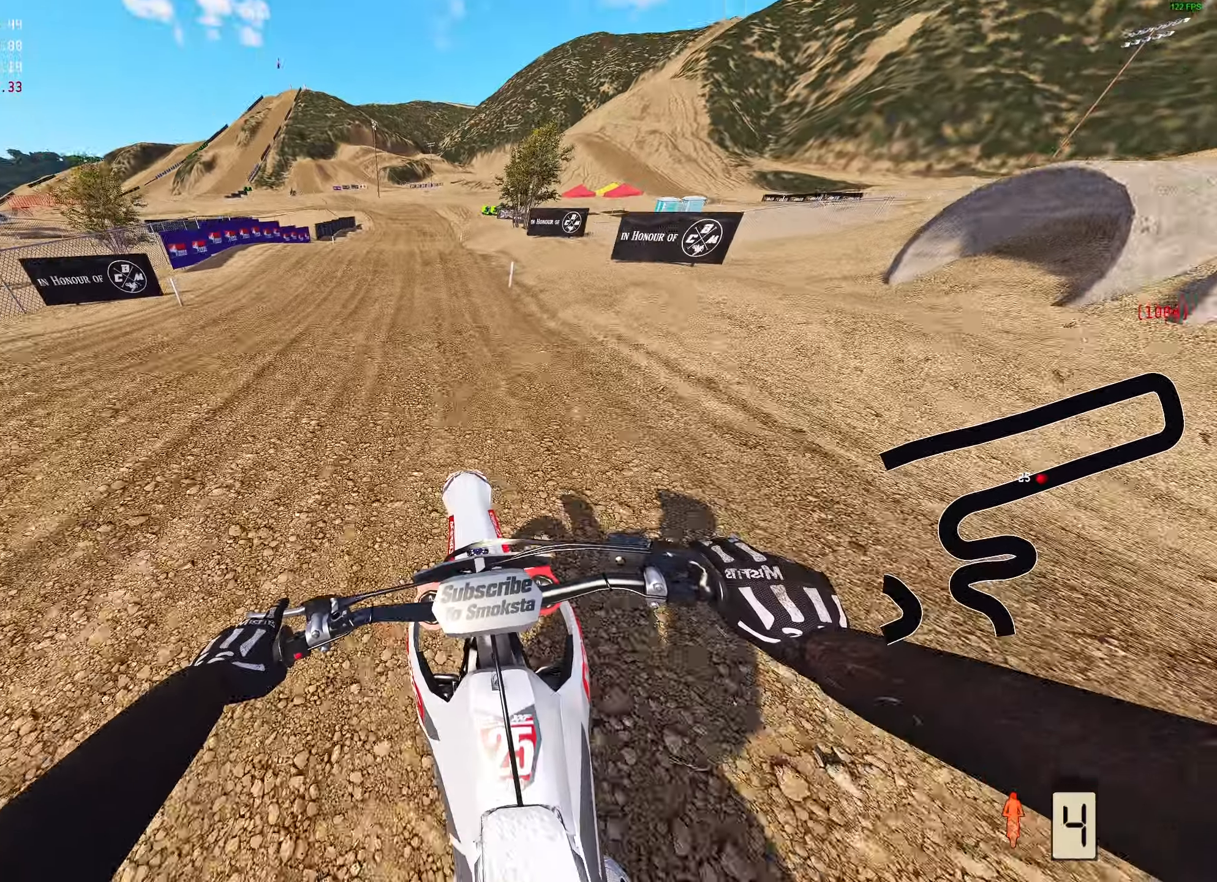
{"buttons": ["R2"], "left_stick": "center", "right_stick": "center", "events": []}
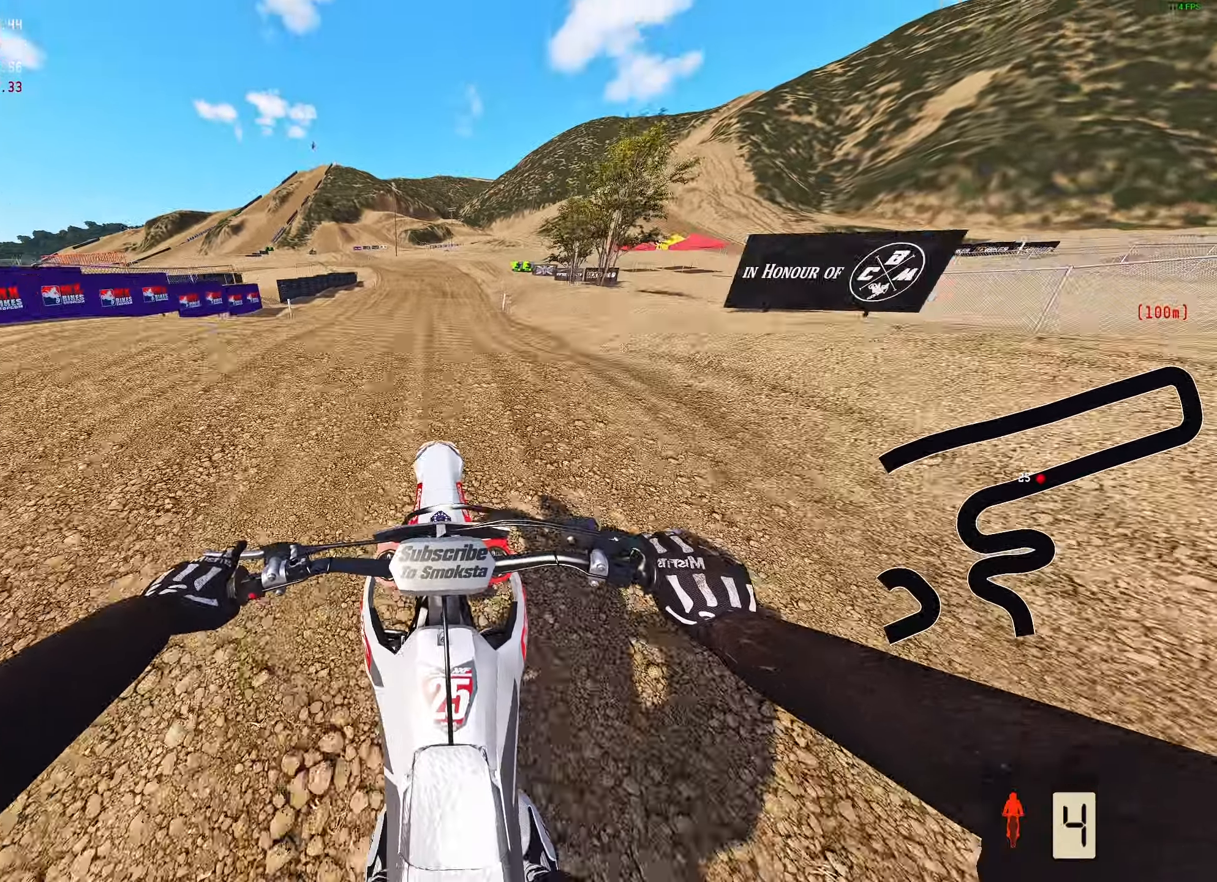
{"buttons": [], "left_stick": "left", "right_stick": "up", "events": [[233, "right_stick", "up"], [267, "left_stick", "left"], [417, "R2", "up"]]}
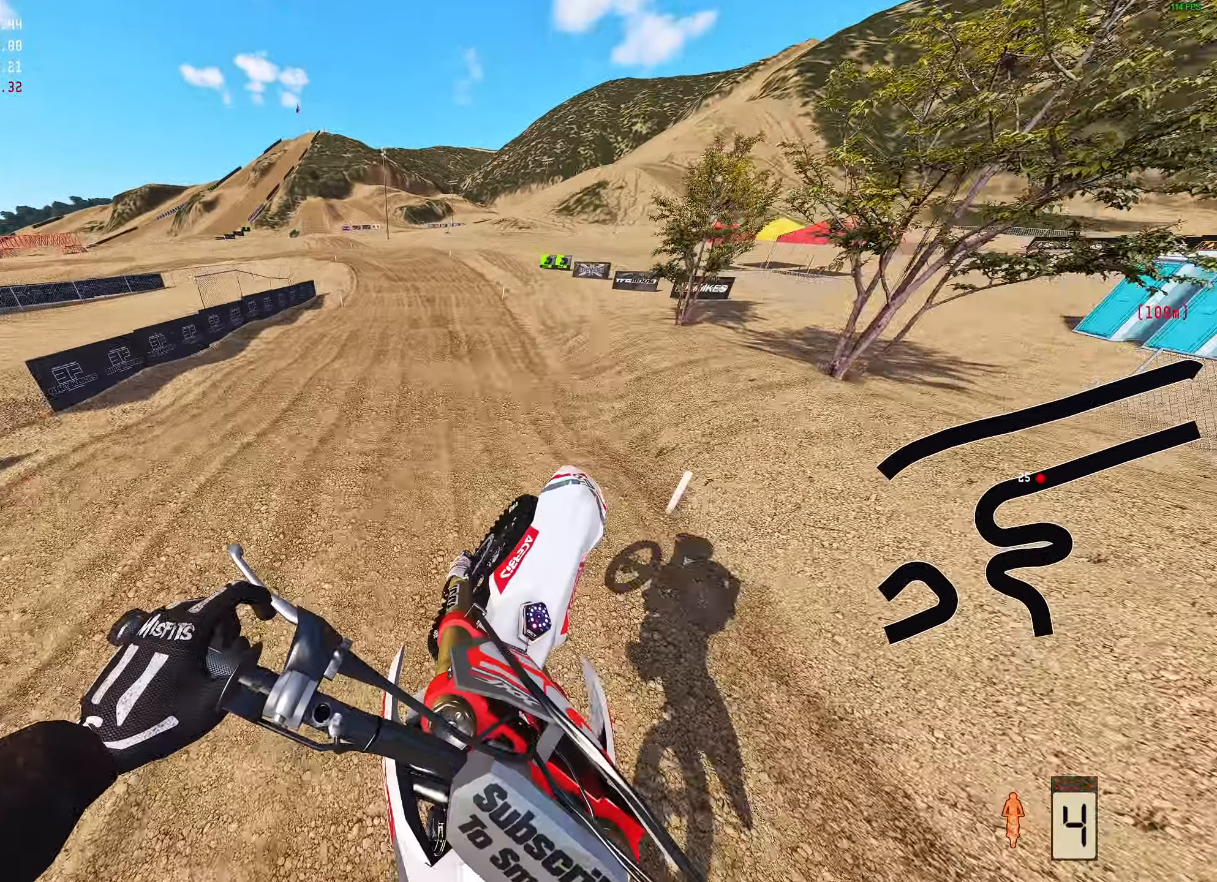
{"buttons": [], "left_stick": "center", "right_stick": "down", "events": [[300, "left_stick", "center"], [300, "right_stick", "center"], [467, "right_stick", "down"]]}
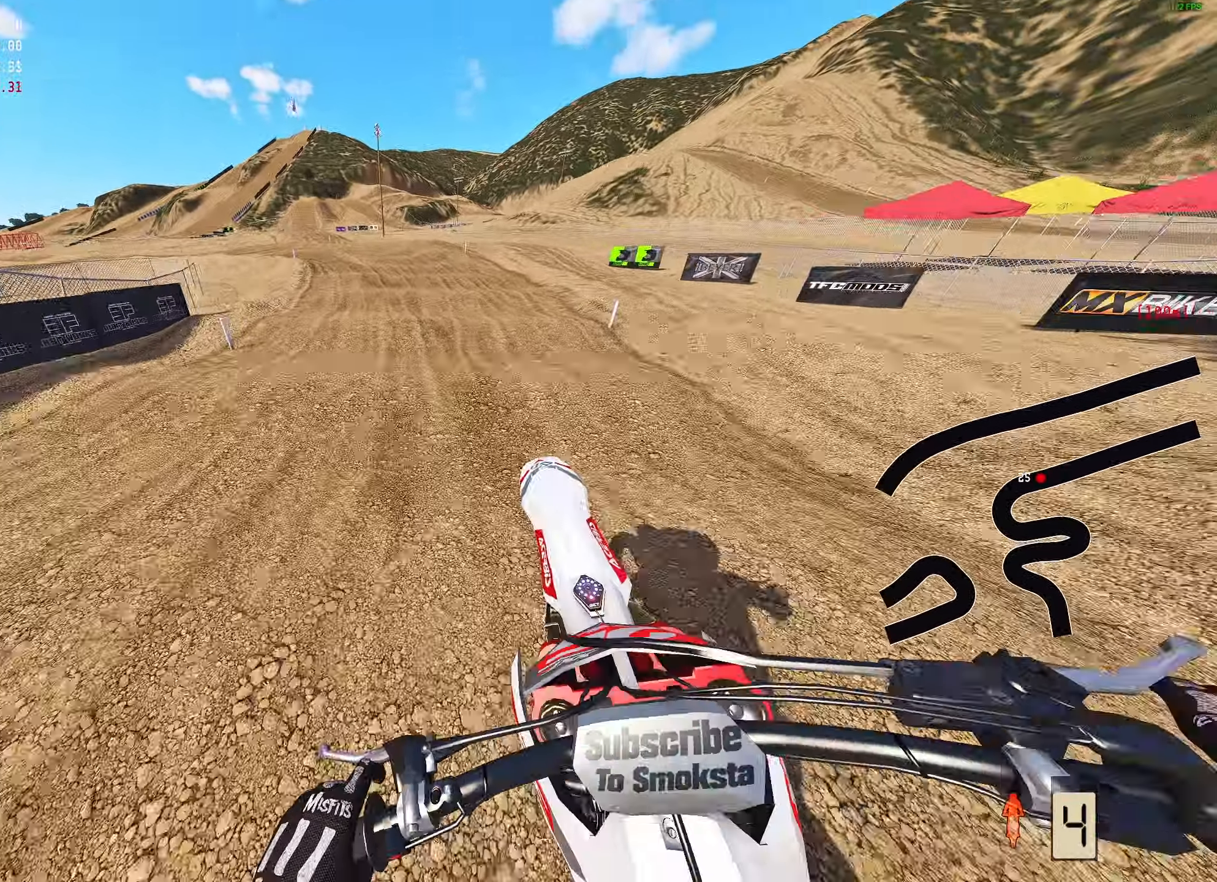
{"buttons": [], "left_stick": "left", "right_stick": "down", "events": [[67, "R2", "down"], [117, "left_stick", "left"], [233, "R2", "up"], [250, "X", "down"], [417, "X", "up"]]}
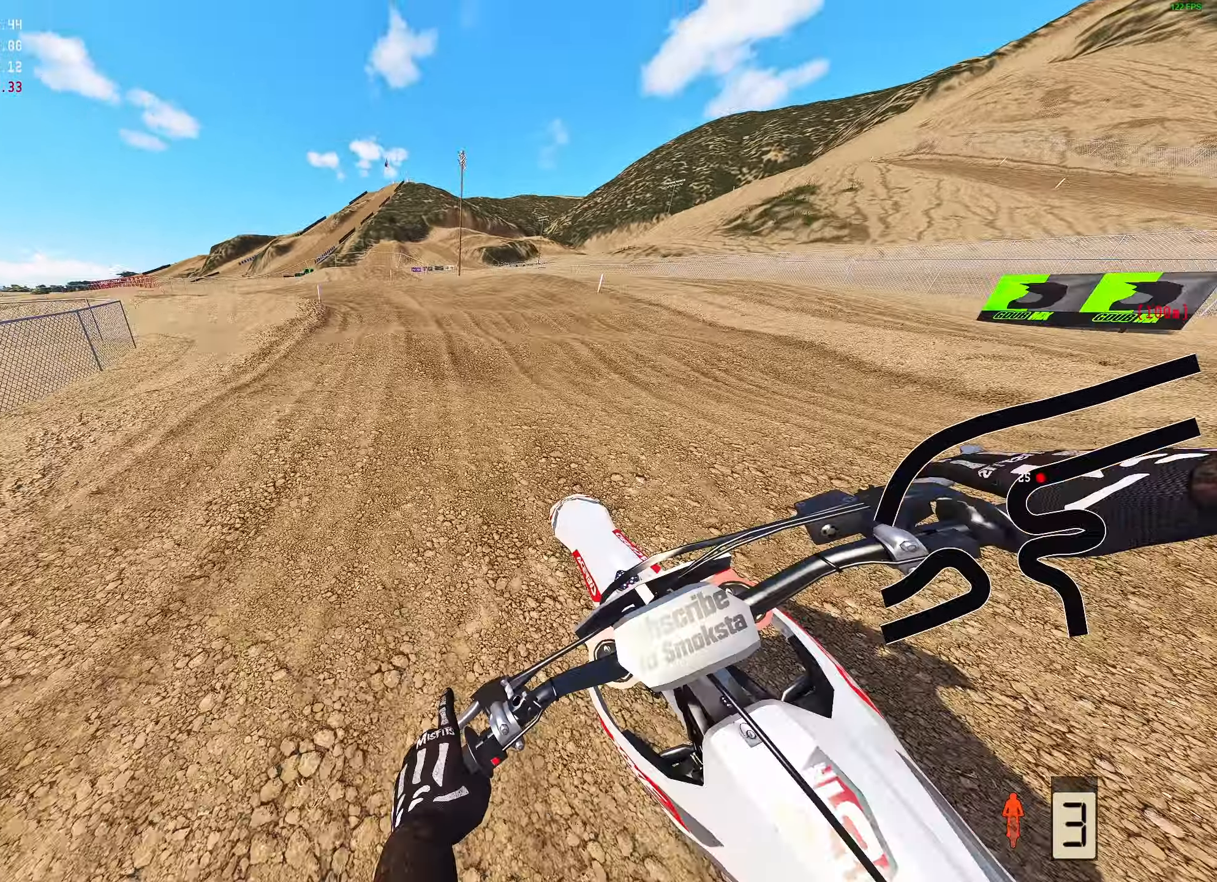
{"buttons": [], "left_stick": "left", "right_stick": "down", "events": [[217, "R1", "down"], [333, "R1", "up"]]}
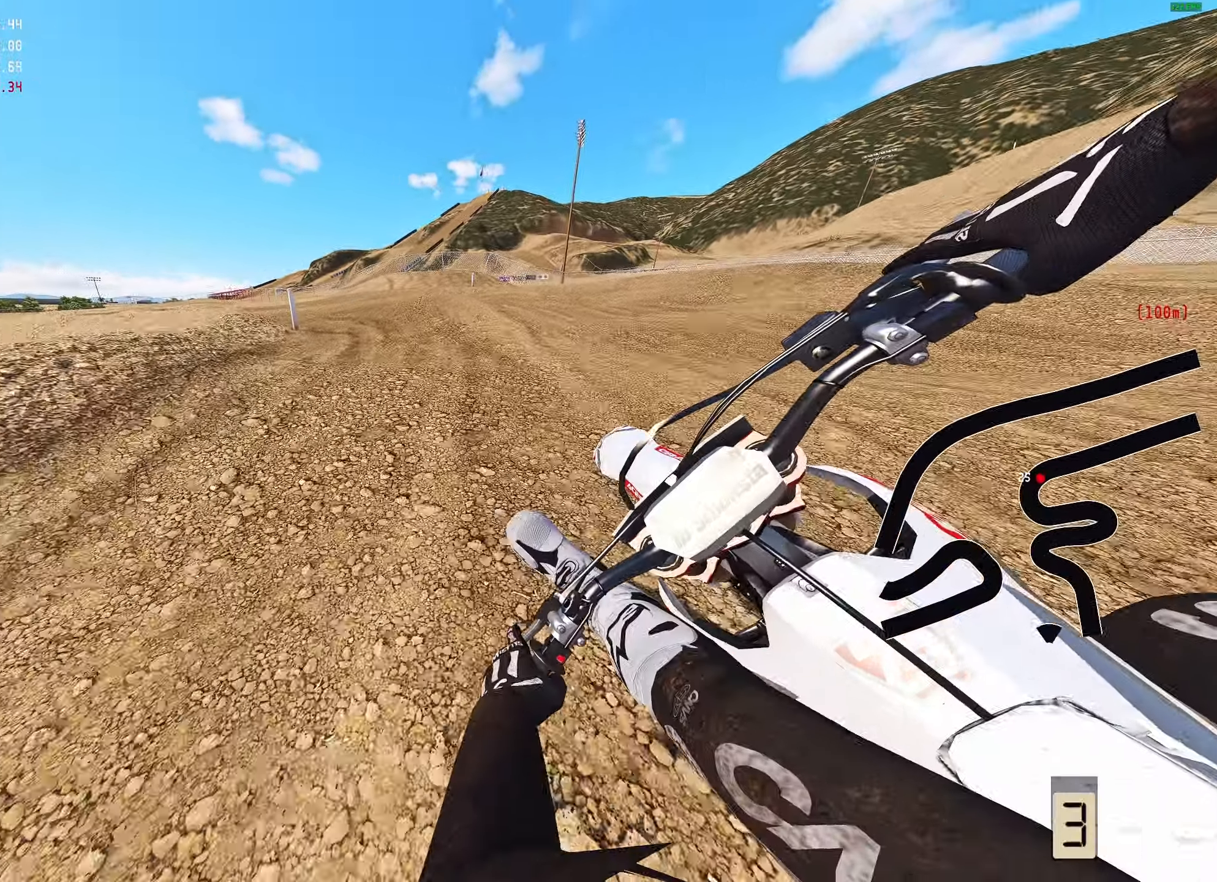
{"buttons": [], "left_stick": "left", "right_stick": "down", "events": []}
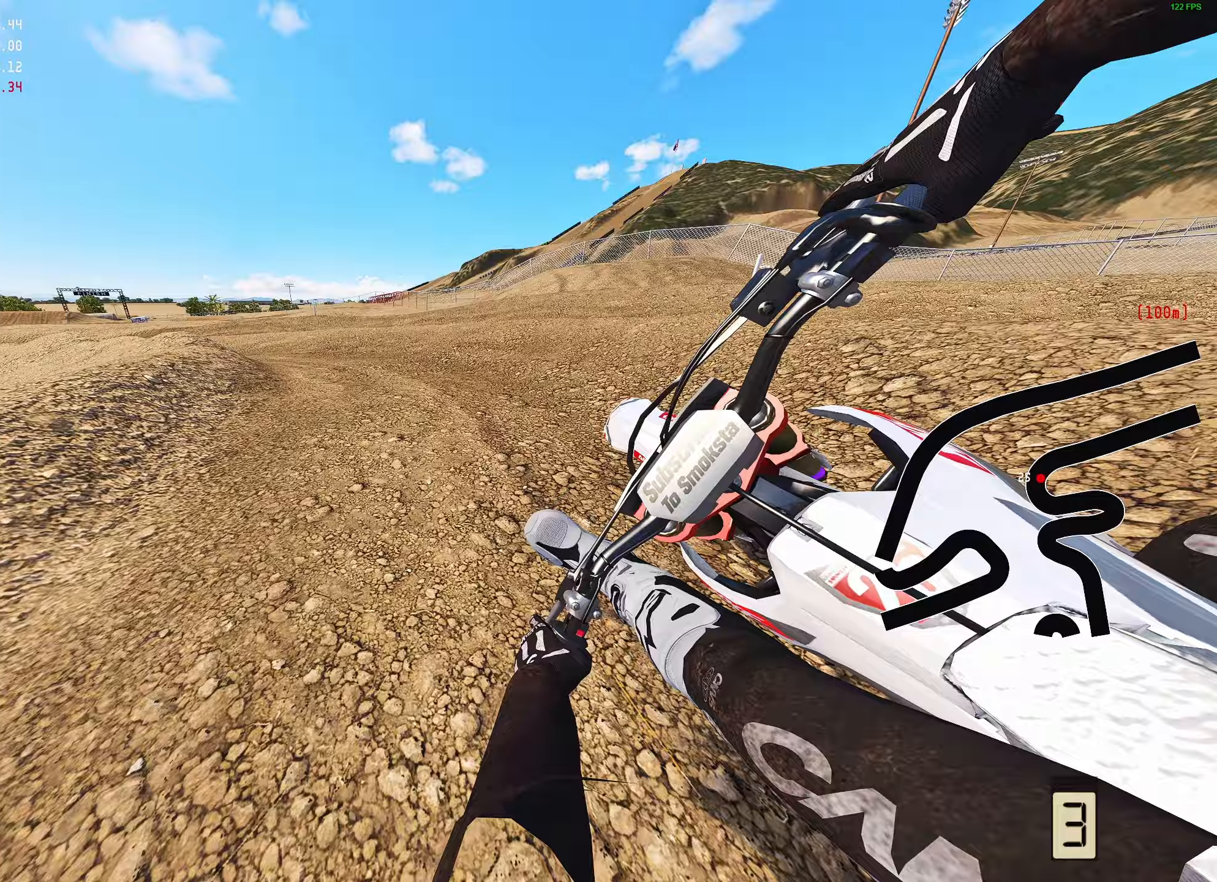
{"buttons": ["R2"], "left_stick": "left", "right_stick": "down", "events": [[267, "R2", "down"]]}
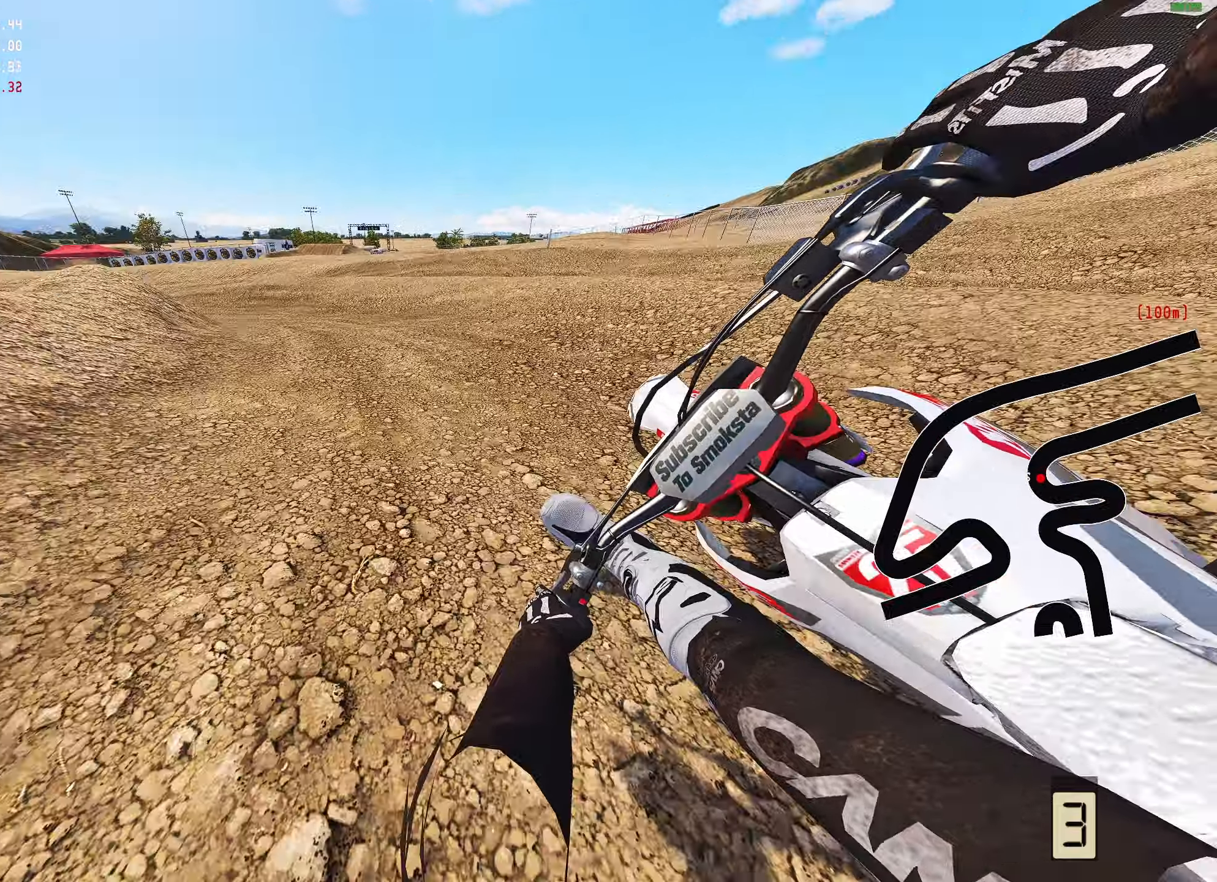
{"buttons": ["R2"], "left_stick": "left", "right_stick": "down", "events": []}
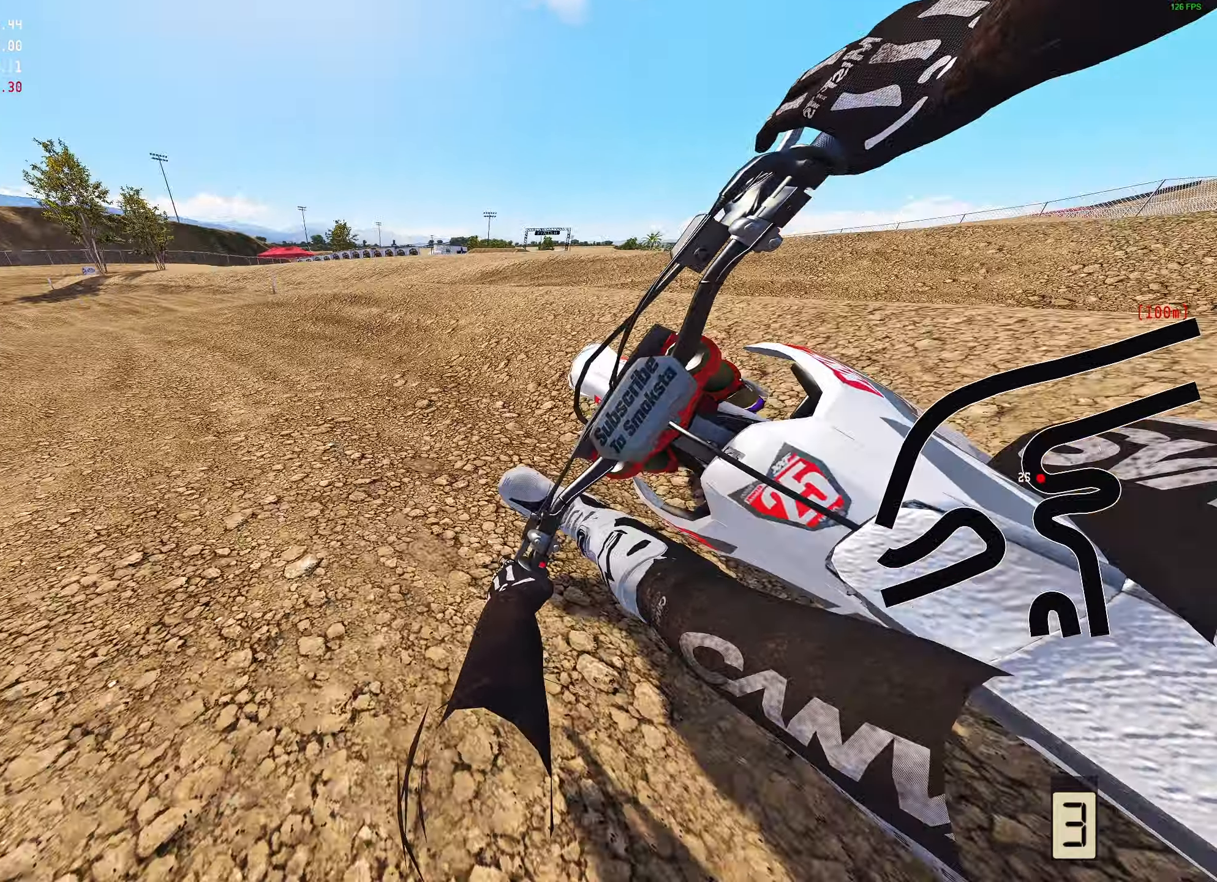
{"buttons": ["R2"], "left_stick": "up-left", "right_stick": "down", "events": [[483, "left_stick", "up-left"]]}
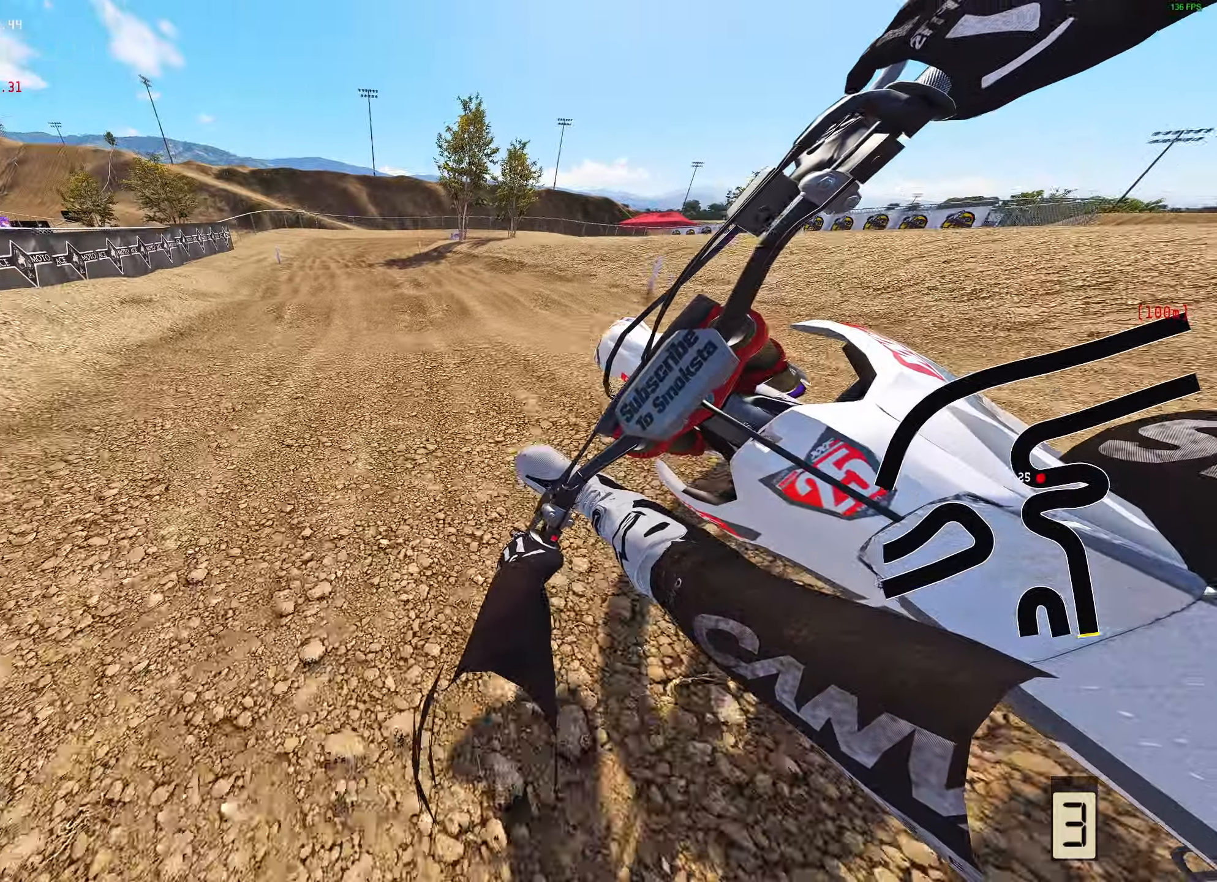
{"buttons": ["R2"], "left_stick": "center", "right_stick": "down", "events": [[133, "right_stick", "center"], [200, "left_stick", "center"], [500, "right_stick", "down"]]}
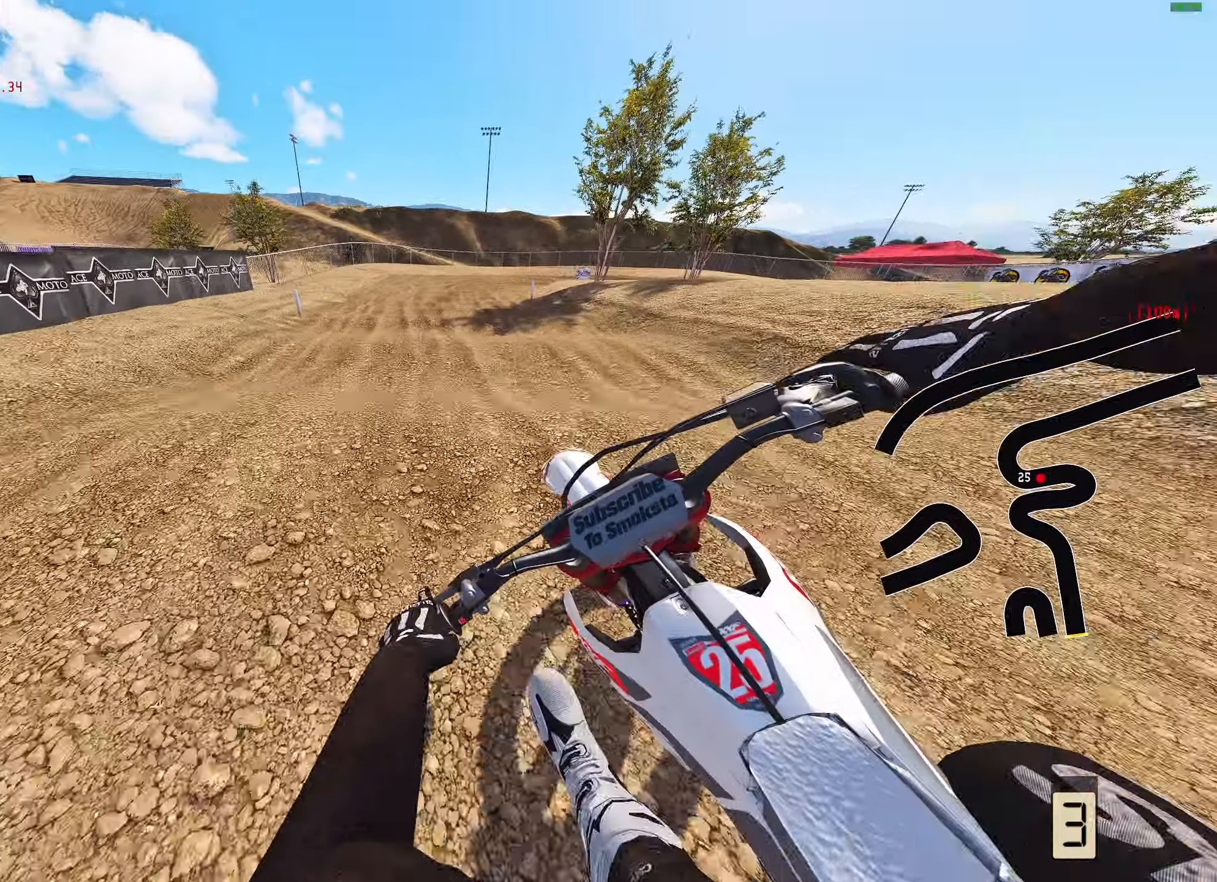
{"buttons": ["X"], "left_stick": "right", "right_stick": "down", "events": [[50, "R2", "up"], [83, "left_stick", "right"], [383, "X", "down"]]}
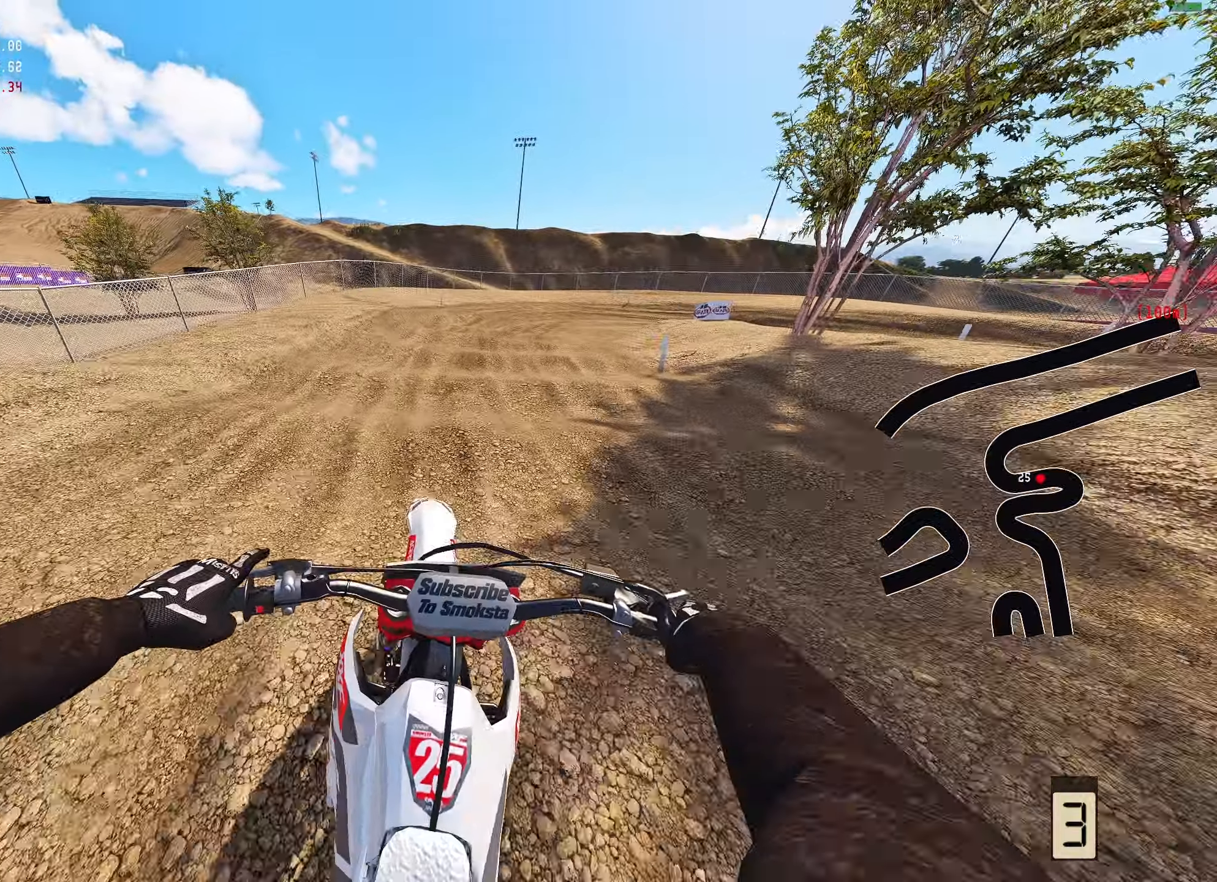
{"buttons": [], "left_stick": "right", "right_stick": "down", "events": [[33, "X", "up"], [250, "X", "down"], [383, "X", "up"]]}
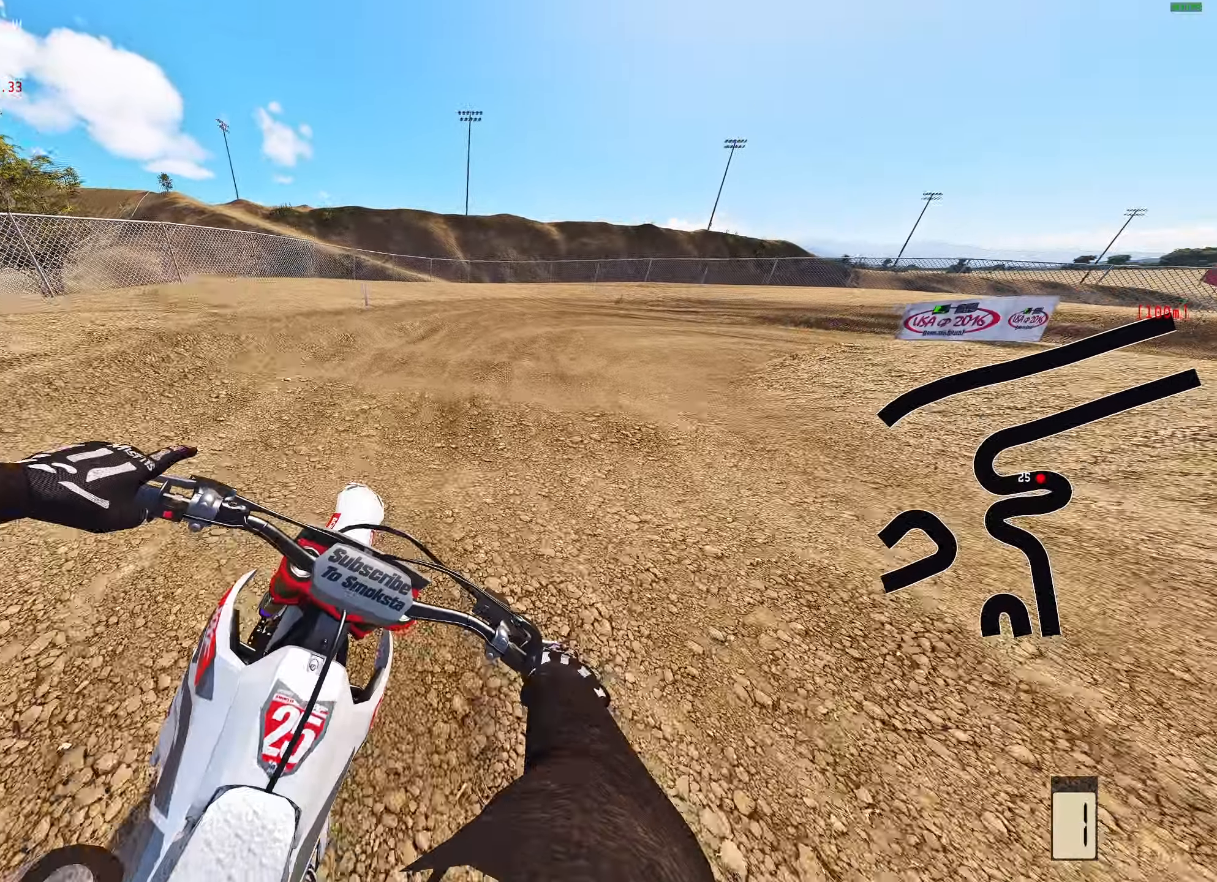
{"buttons": [], "left_stick": "right", "right_stick": "down-left", "events": [[133, "right_stick", "down-left"]]}
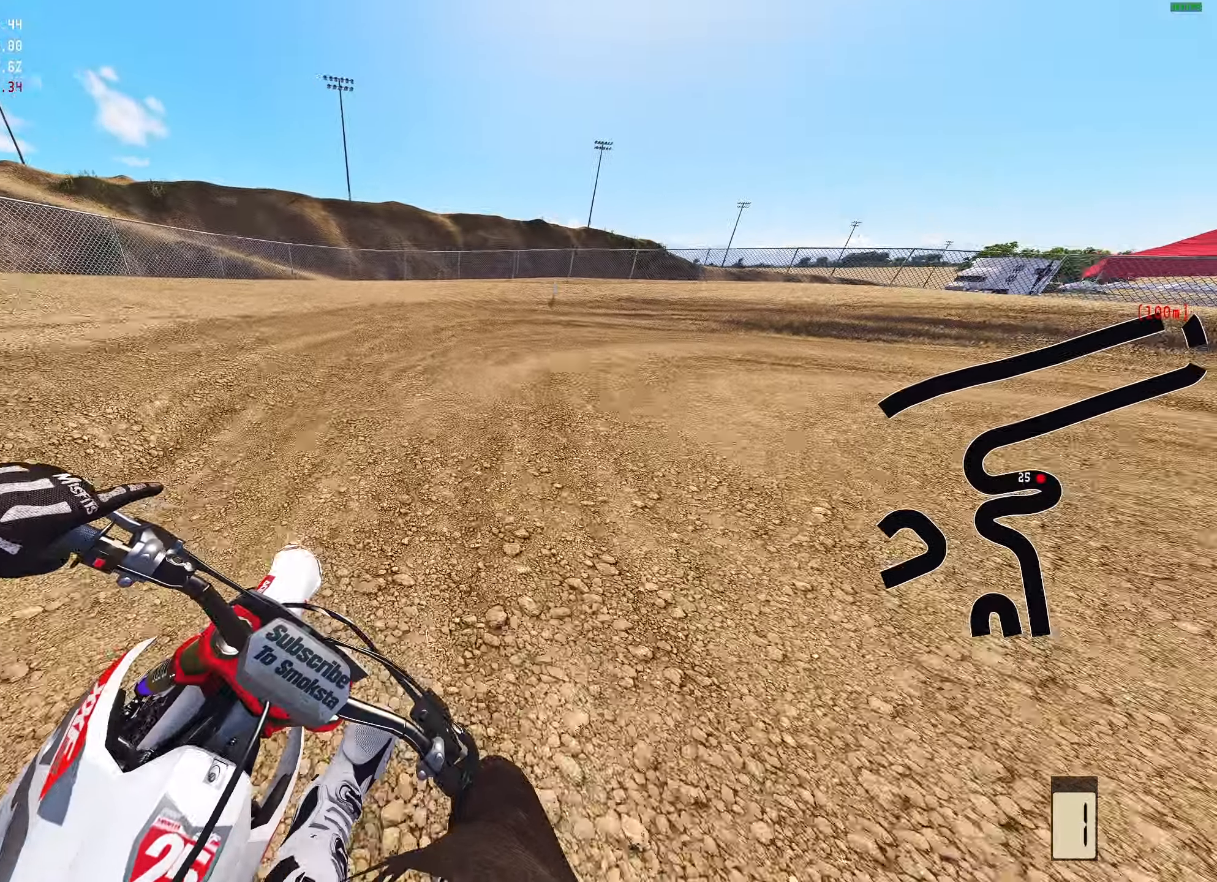
{"buttons": [], "left_stick": "right", "right_stick": "down-left", "events": []}
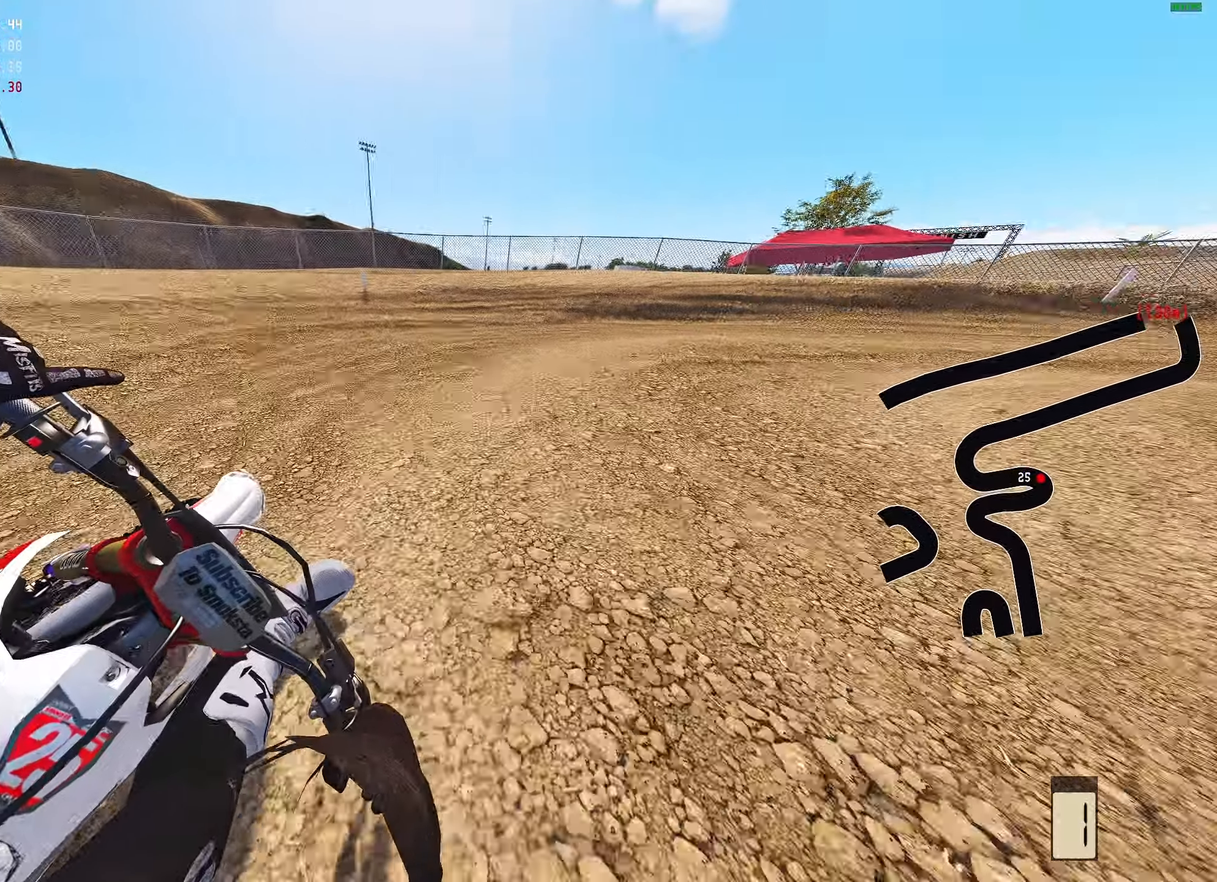
{"buttons": ["R2"], "left_stick": "right", "right_stick": "down-left", "events": [[467, "R2", "down"]]}
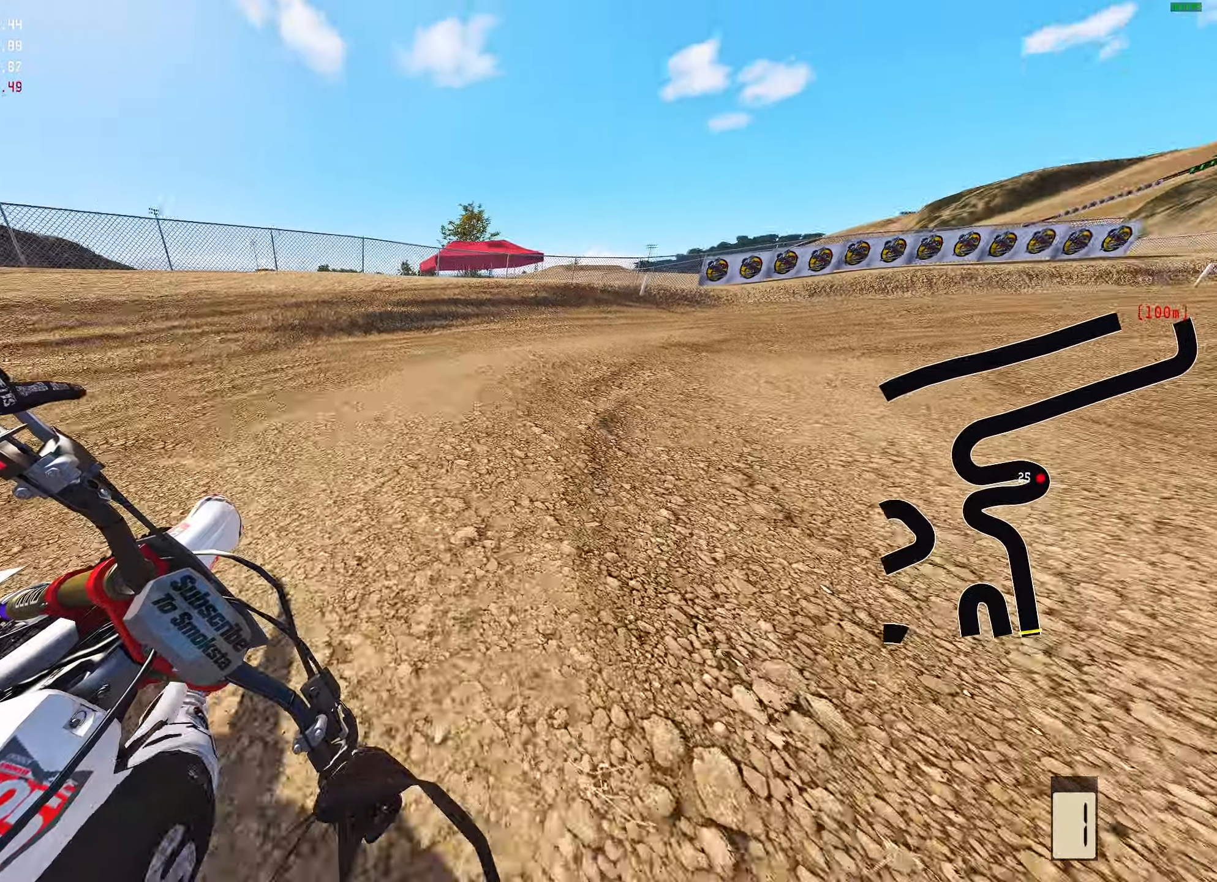
{"buttons": ["R2"], "left_stick": "right", "right_stick": "down-left", "events": []}
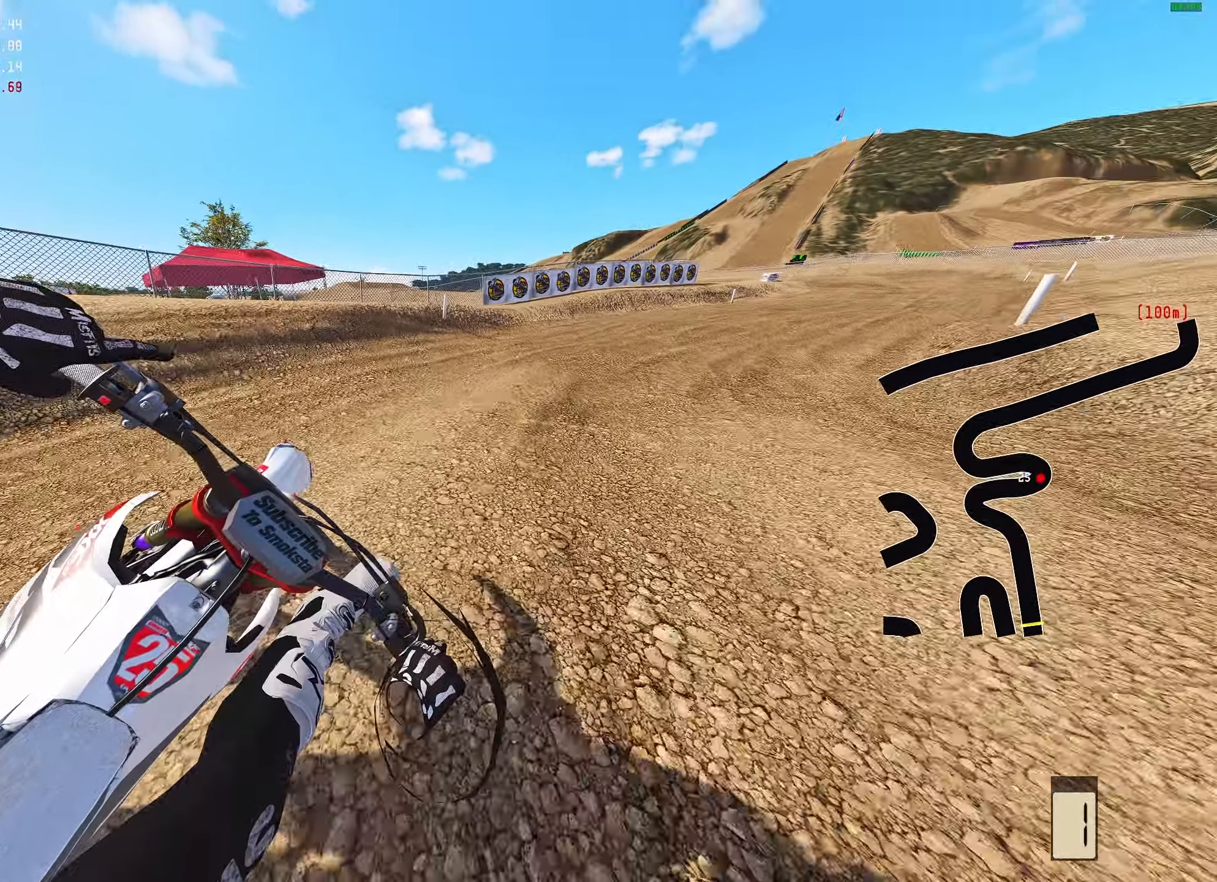
{"buttons": ["R2"], "left_stick": "right", "right_stick": "down-left", "events": []}
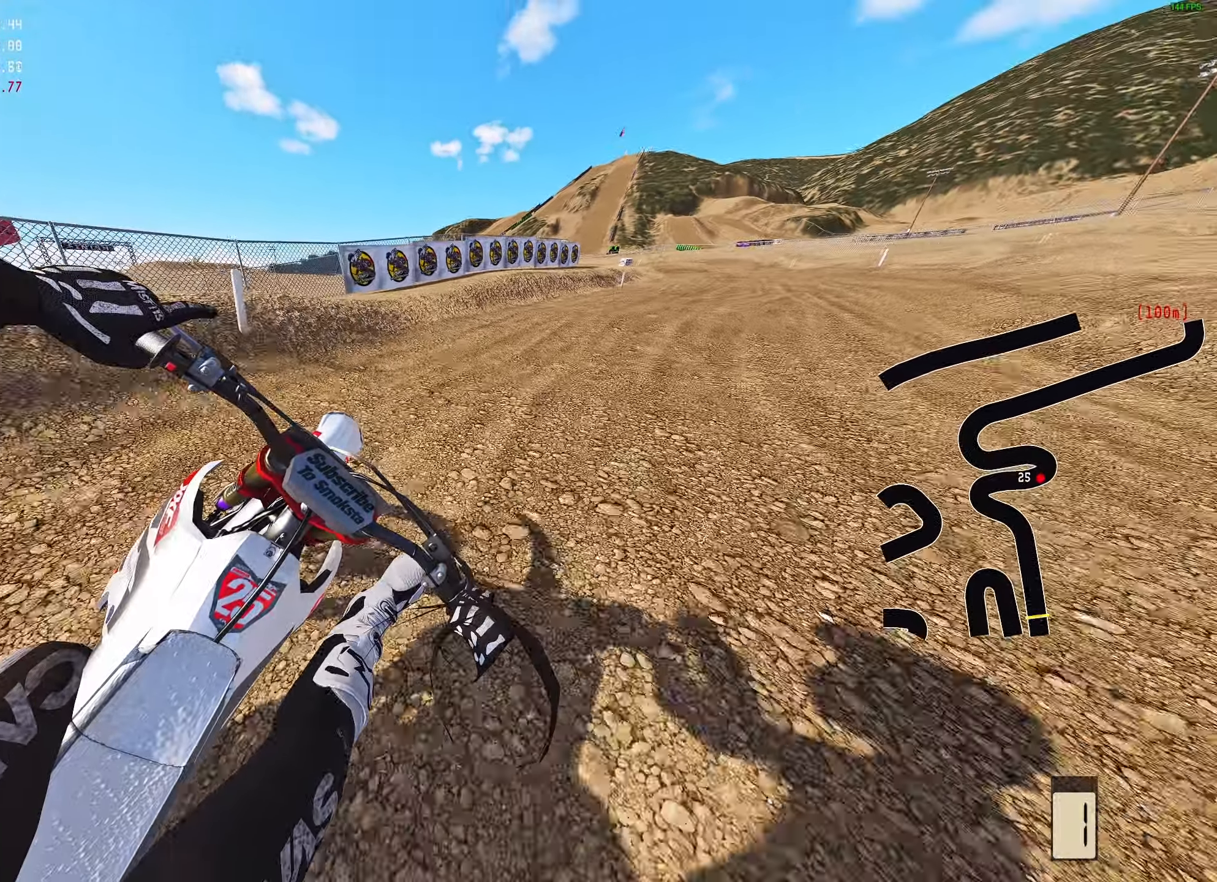
{"buttons": ["R2"], "left_stick": "right", "right_stick": "down-left", "events": []}
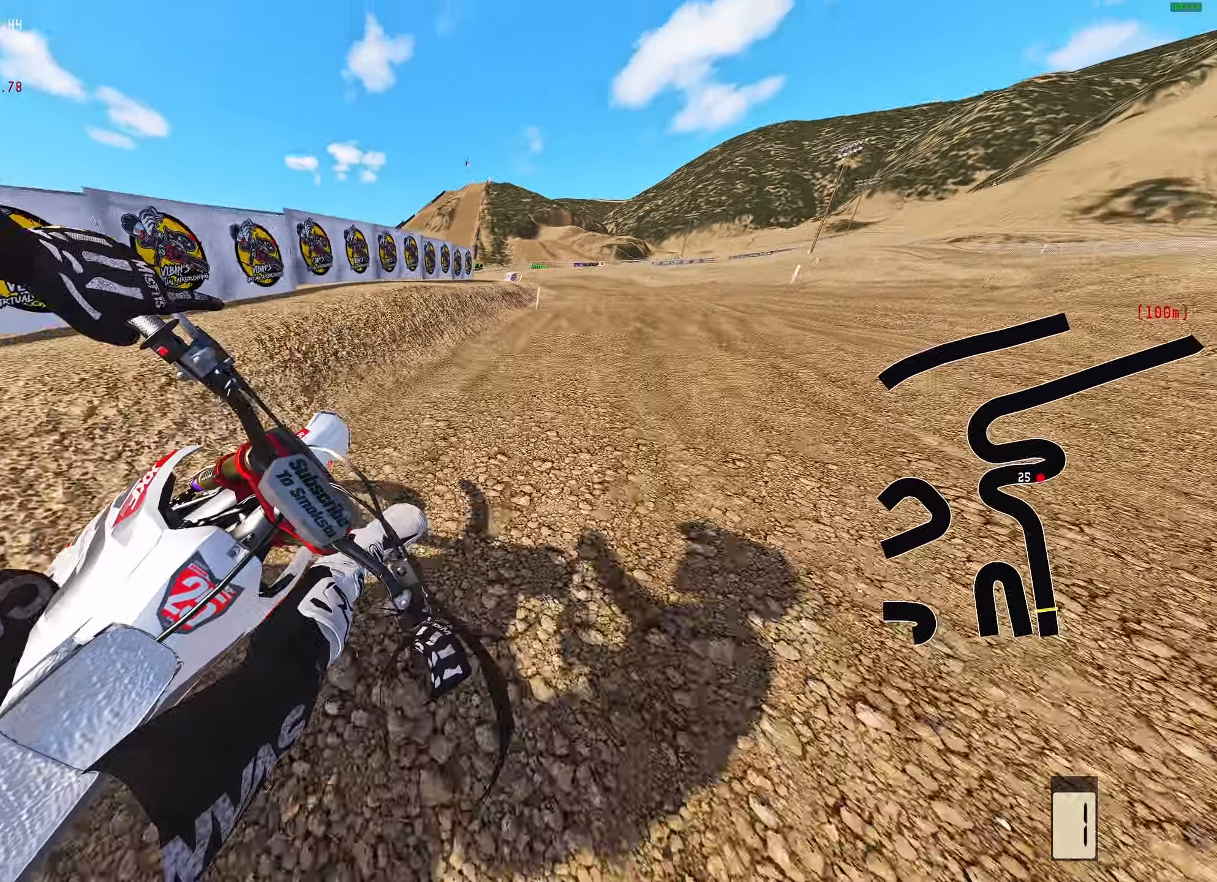
{"buttons": [], "left_stick": "center", "right_stick": "down-left"}
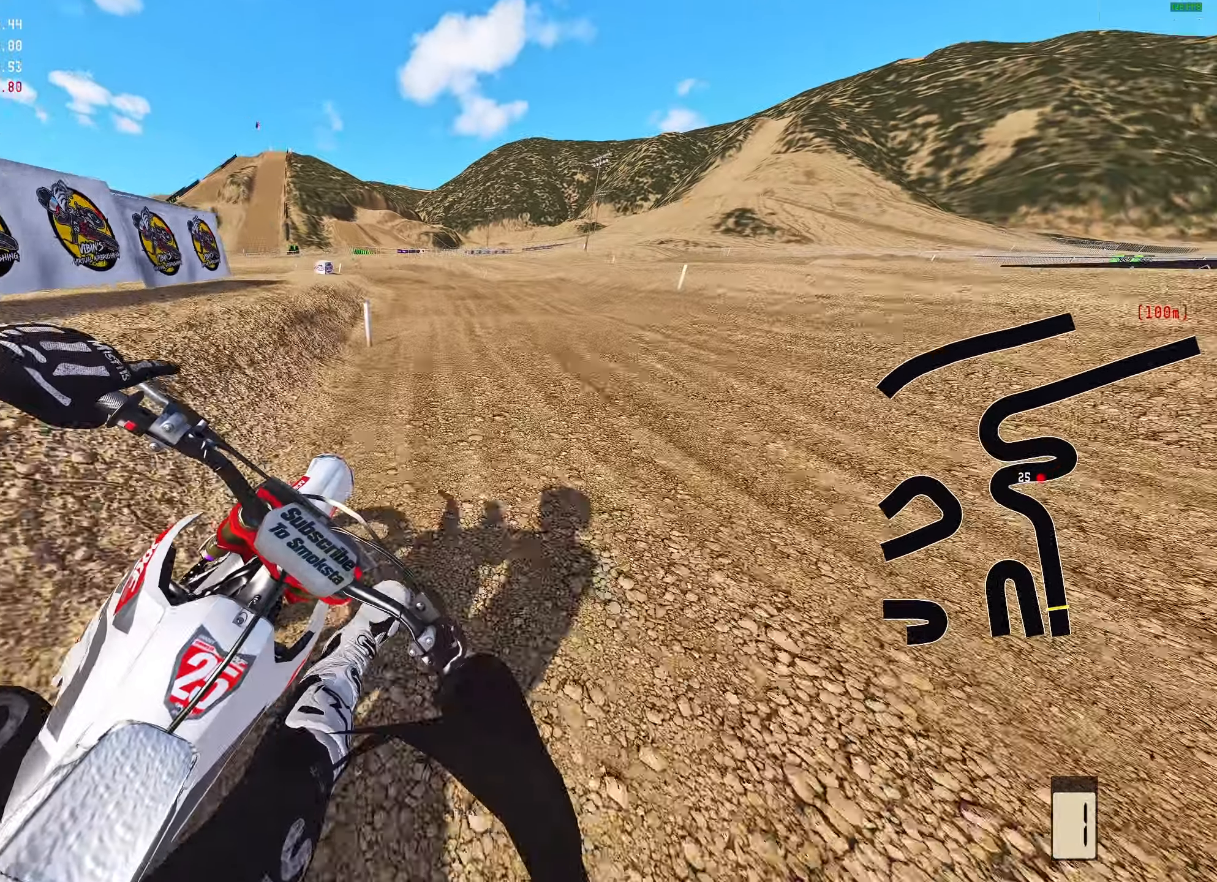
{"buttons": [], "left_stick": "center", "right_stick": "center", "events": [[167, "right_stick", "center"]]}